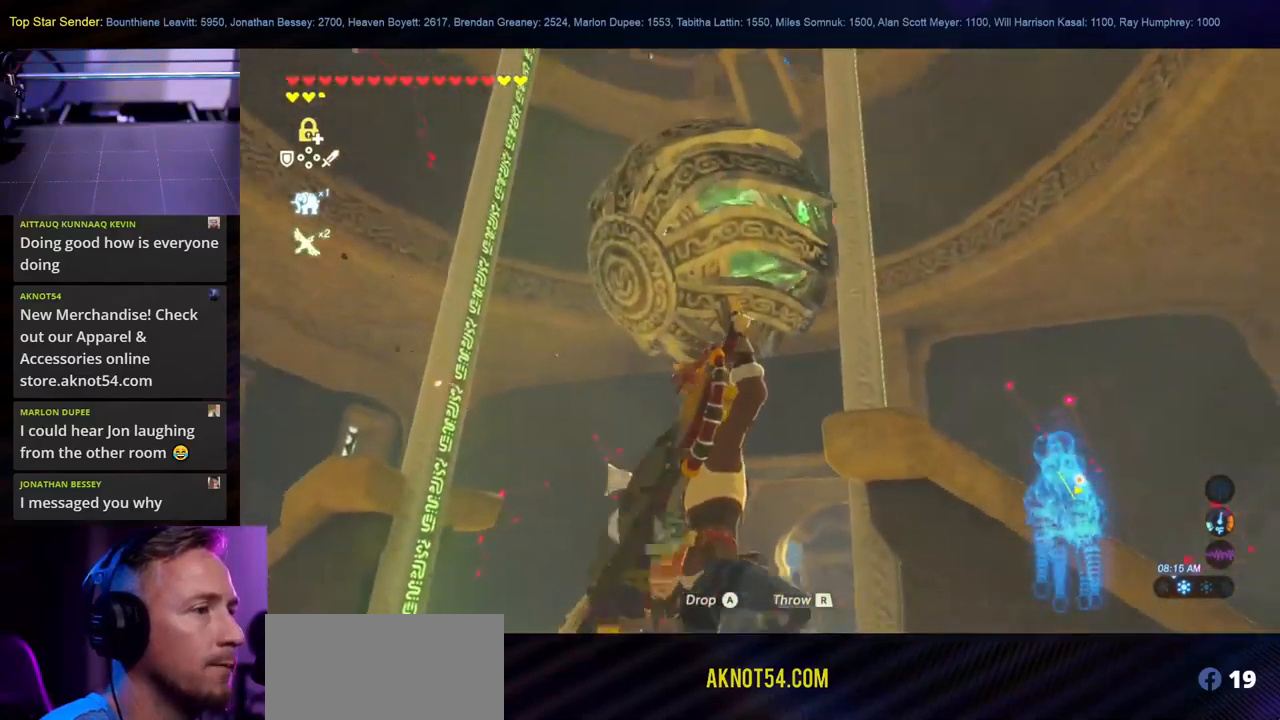
Gameplay with a controller (Nintendo layout); each line is a JSON object with the inputs held at the frame after it. "events" lists button and stick changes between this image and that frame as [ms after this image, input, new state], when the widget could be followed in between. Not read: L2 L3 R1 R2 R3.
{"buttons": [], "left_stick": "up-right", "right_stick": "down", "events": []}
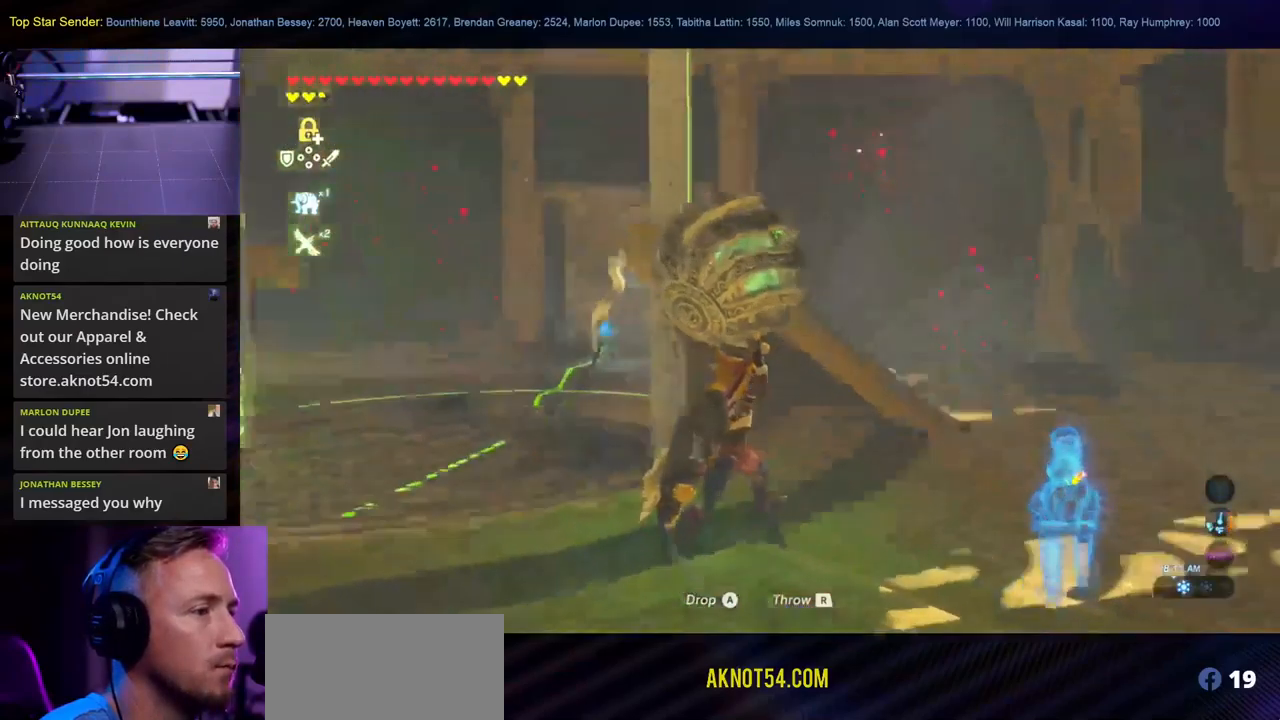
{"buttons": [], "left_stick": "up-right", "right_stick": "center", "events": [[133, "right_stick", "center"]]}
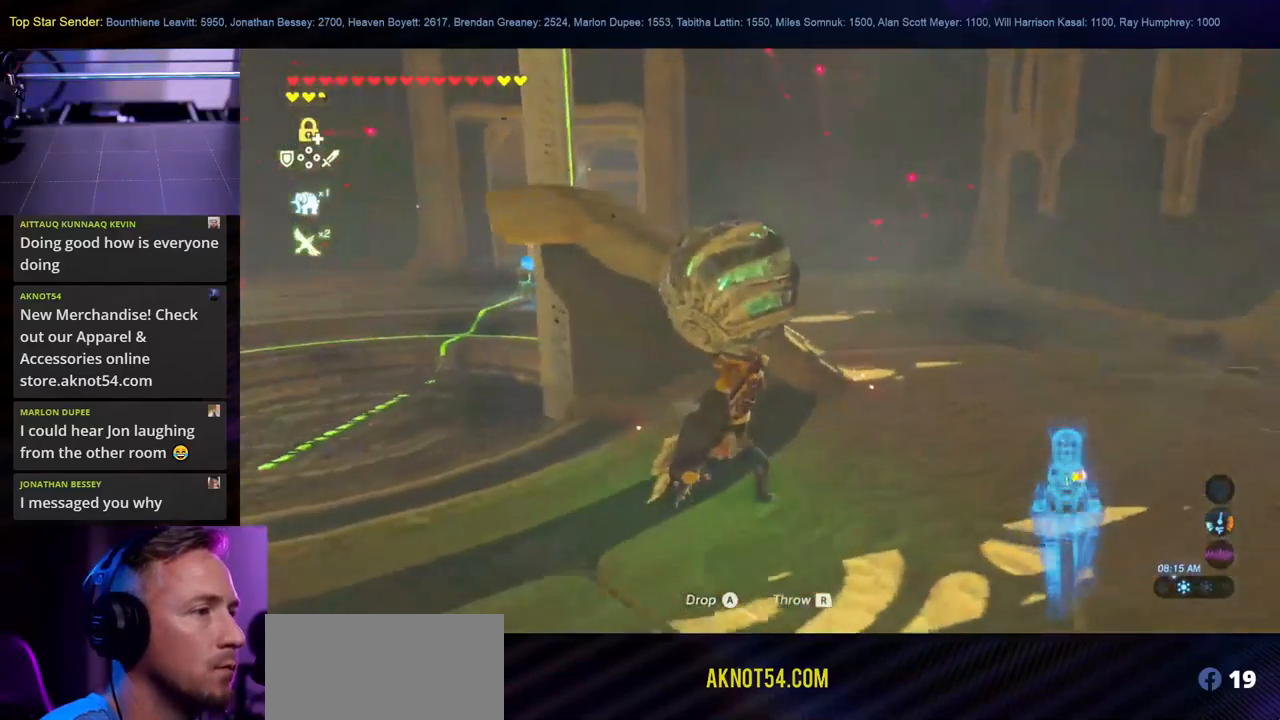
{"buttons": [], "left_stick": "up-right", "right_stick": "left", "events": [[316, "right_stick", "left"]]}
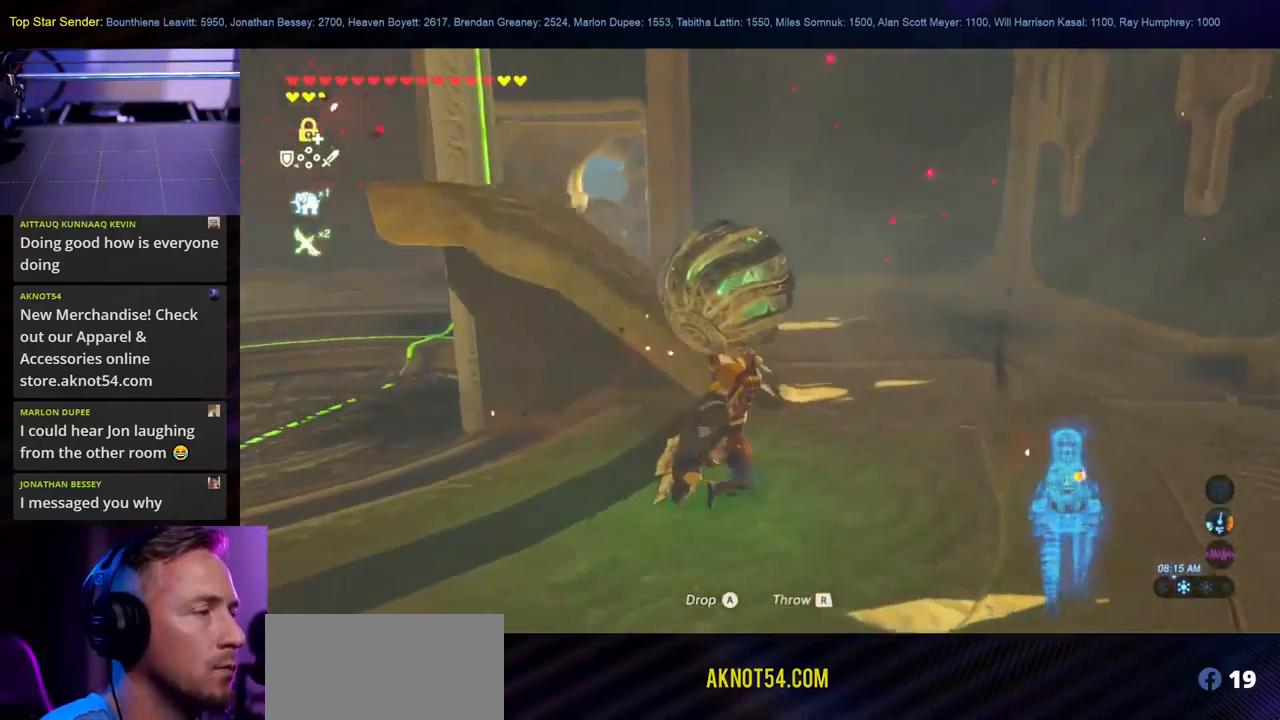
{"buttons": [], "left_stick": "up", "right_stick": "left", "events": [[316, "right_stick", "center"], [483, "left_stick", "up"], [483, "right_stick", "left"]]}
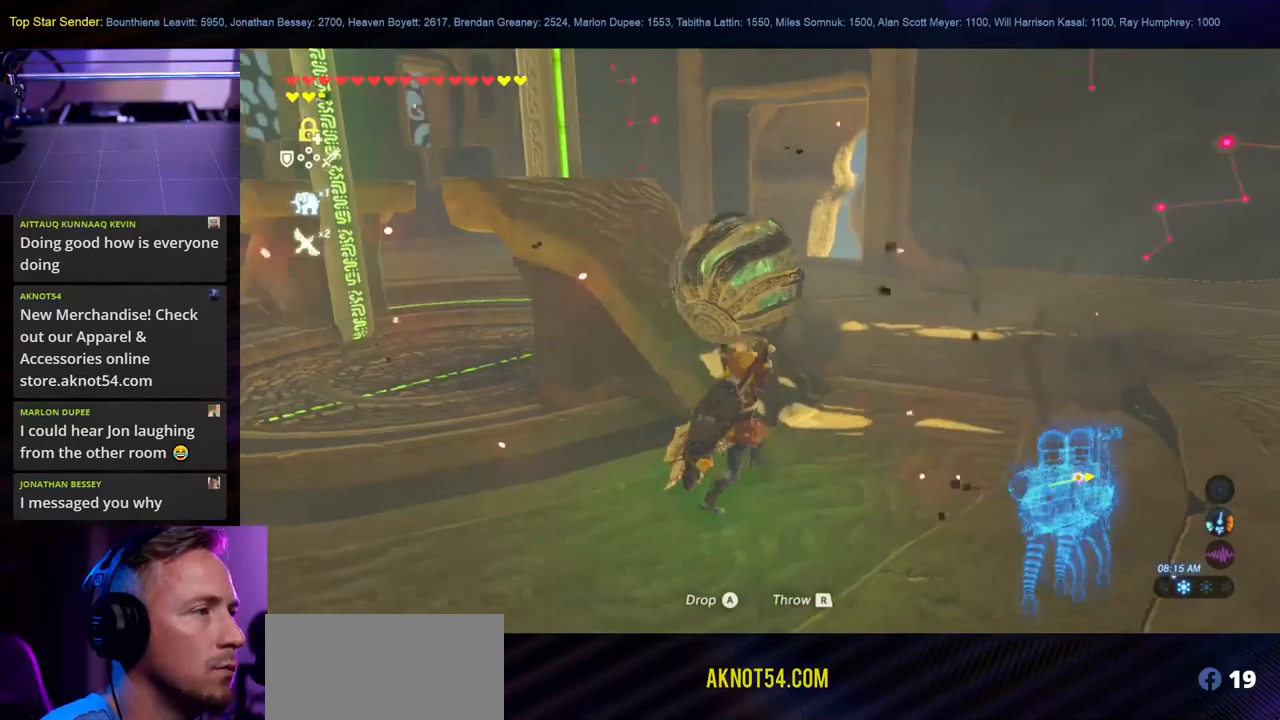
{"buttons": [], "left_stick": "up", "right_stick": "center", "events": [[66, "right_stick", "down-left"], [250, "right_stick", "center"]]}
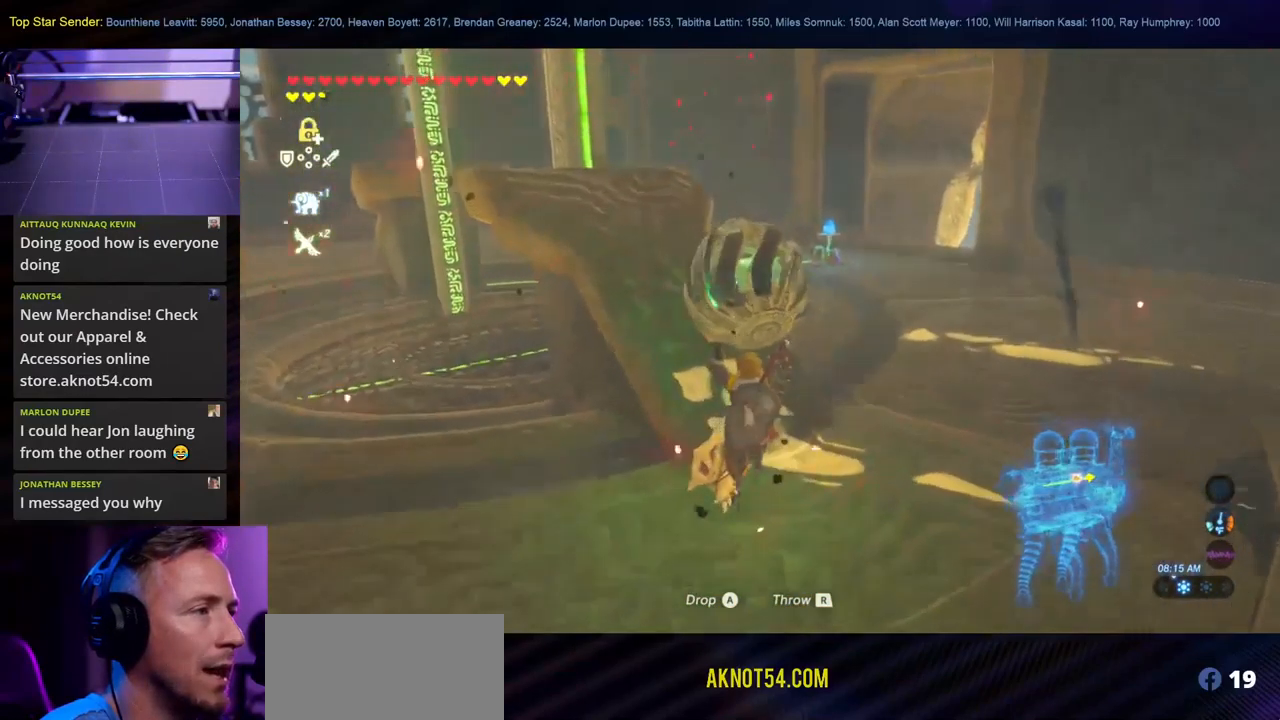
{"buttons": [], "left_stick": "up-left", "right_stick": "center", "events": [[183, "left_stick", "up-left"]]}
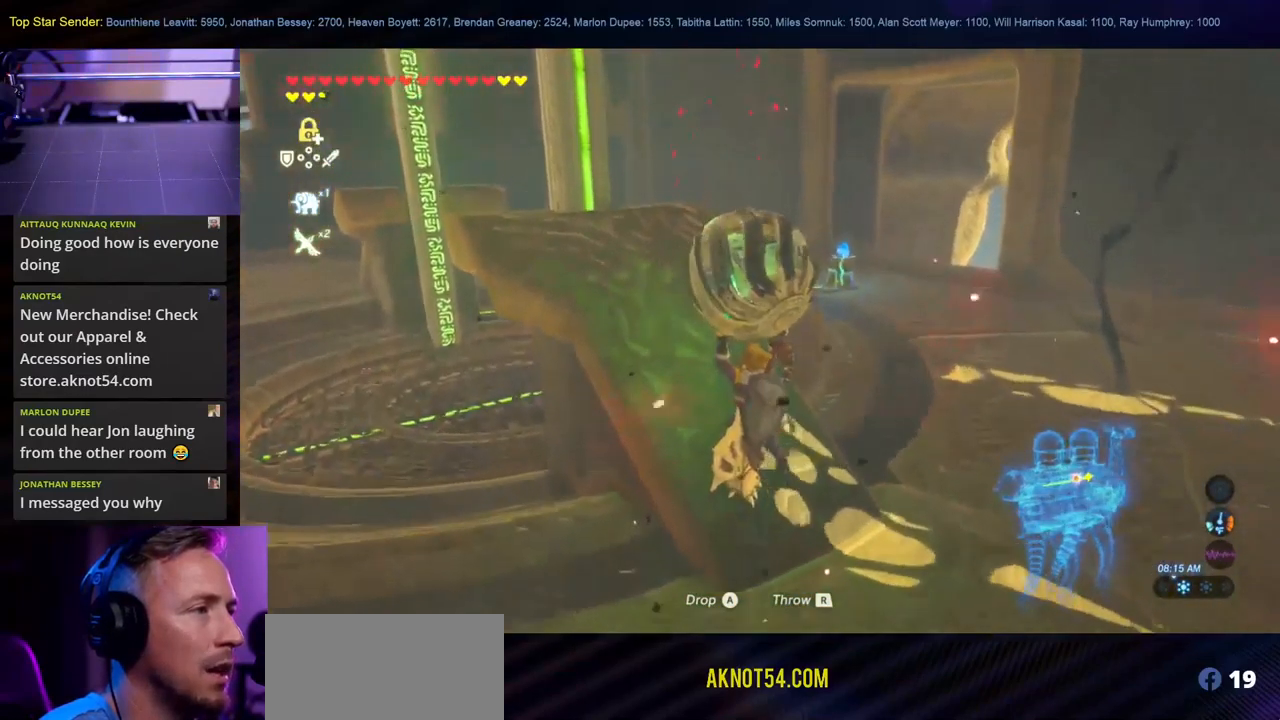
{"buttons": [], "left_stick": "up-left", "right_stick": "center", "events": []}
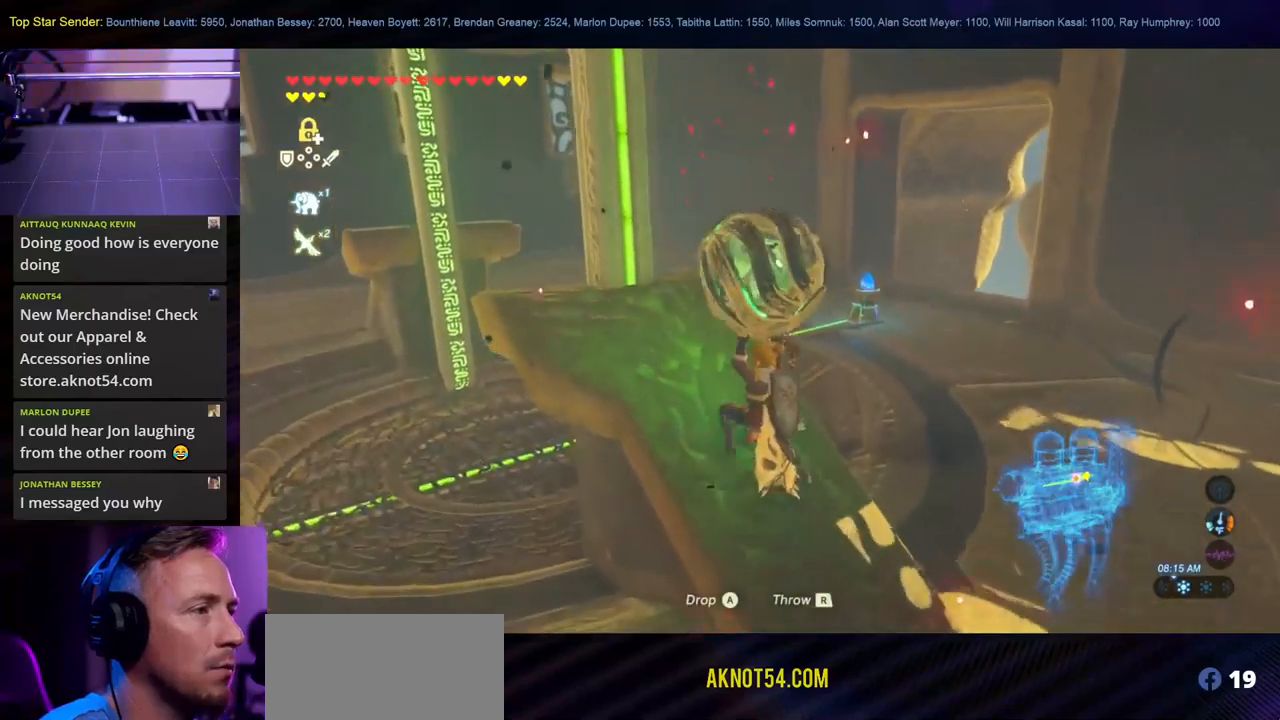
{"buttons": [], "left_stick": "up-left", "right_stick": "center", "events": []}
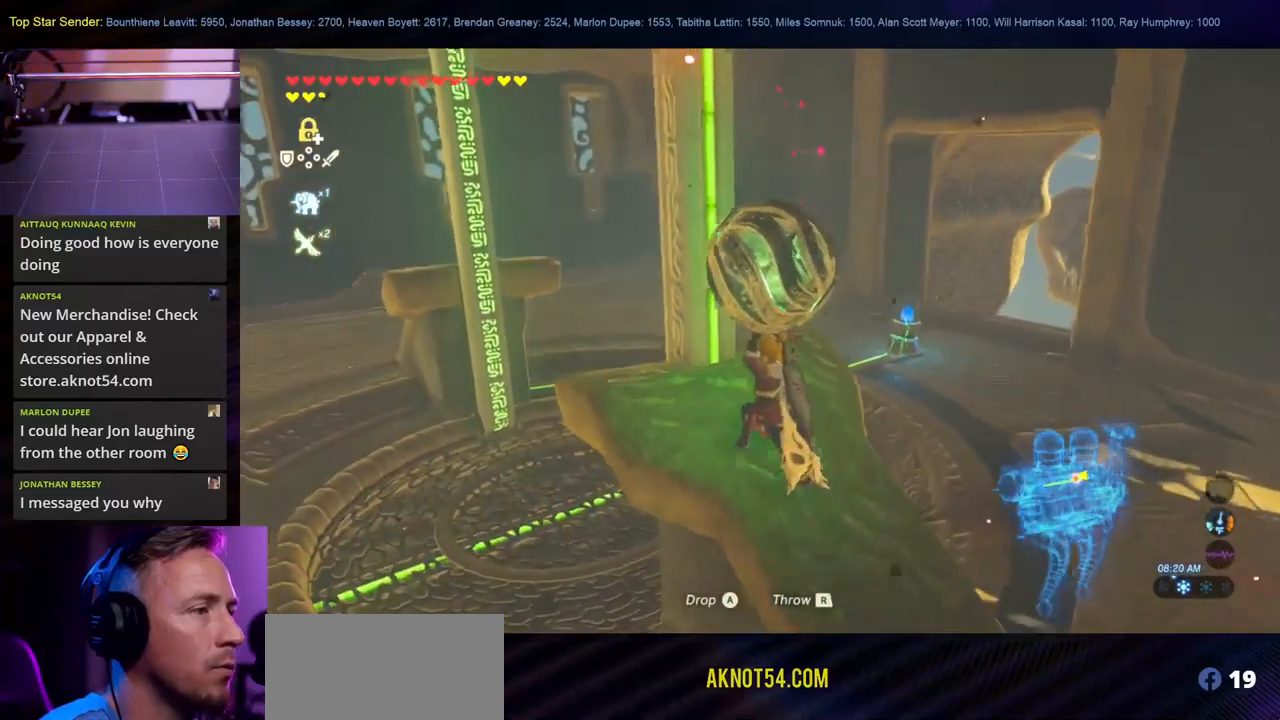
{"buttons": [], "left_stick": "center", "right_stick": "center", "events": [[400, "left_stick", "center"]]}
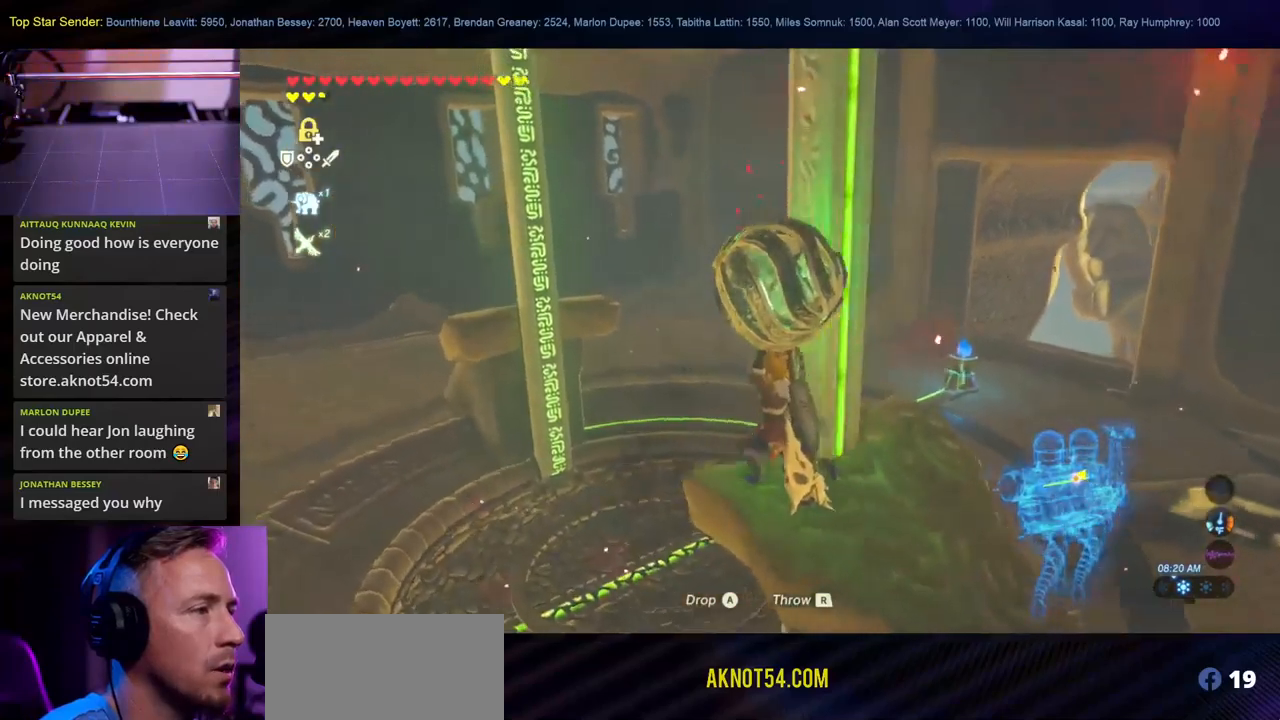
{"buttons": [], "left_stick": "center", "right_stick": "center", "events": []}
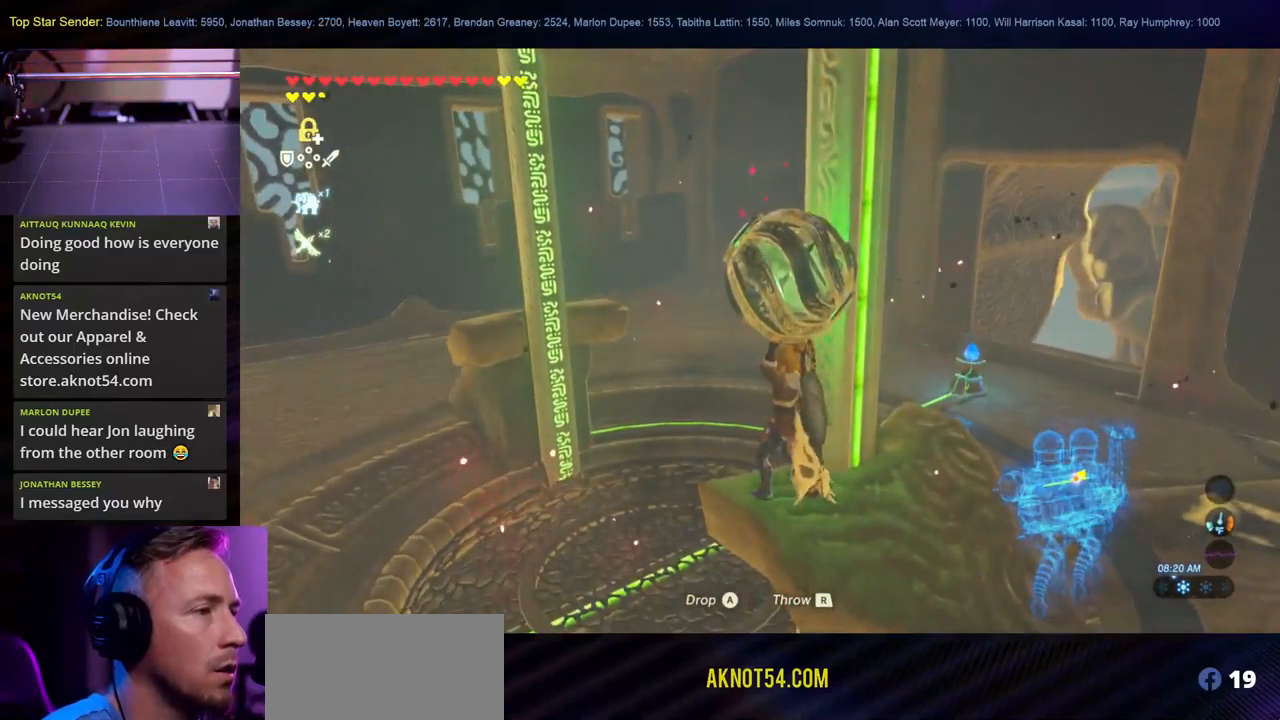
{"buttons": [], "left_stick": "center", "right_stick": "center", "events": []}
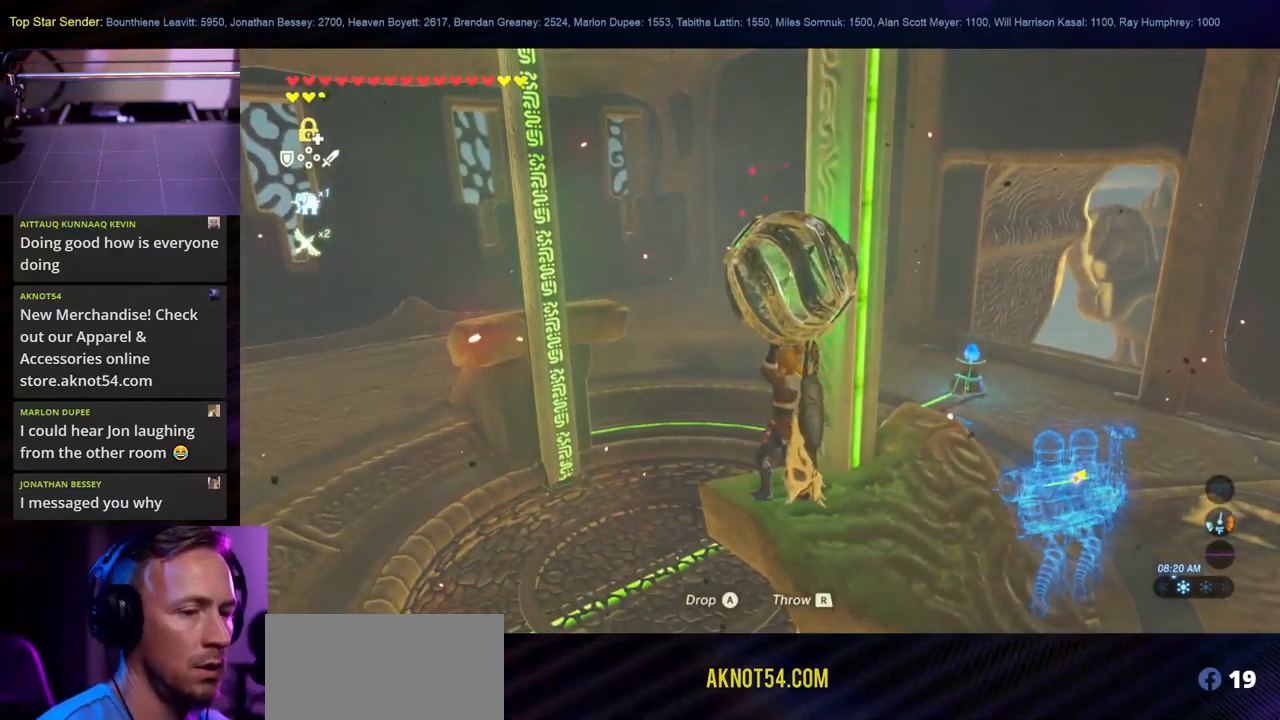
{"buttons": [], "left_stick": "center", "right_stick": "center", "events": []}
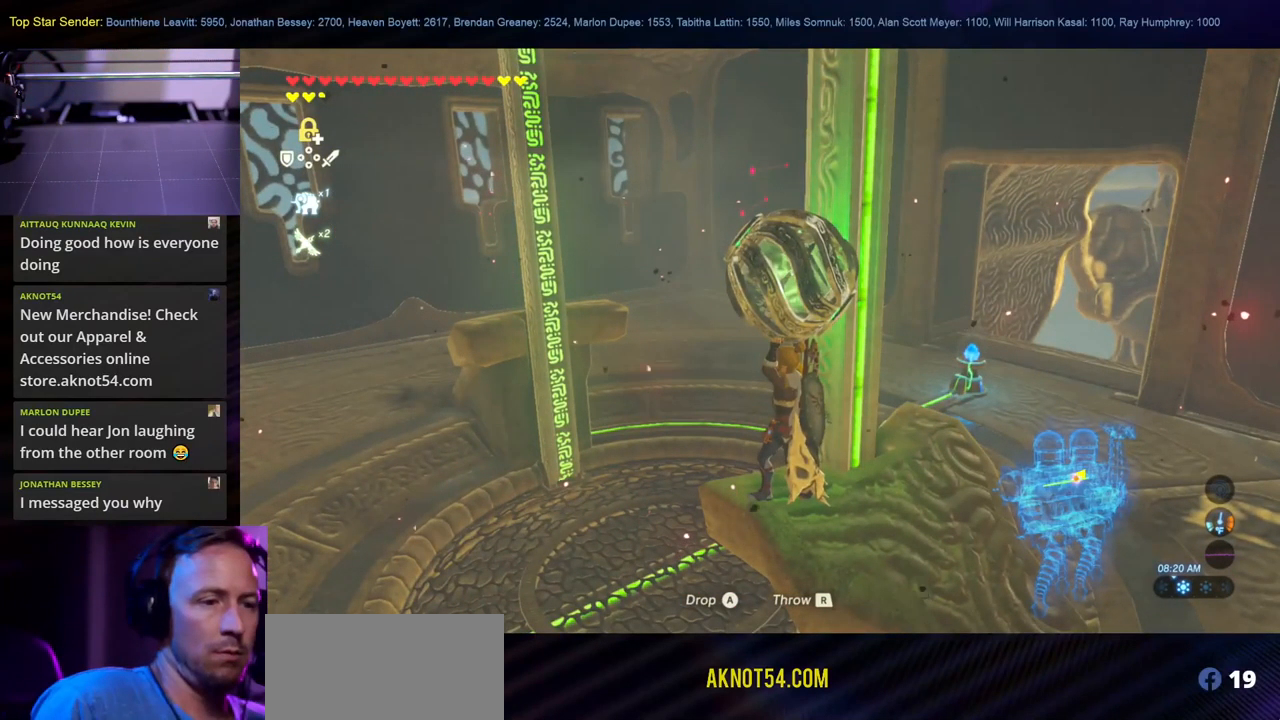
{"buttons": [], "left_stick": "center", "right_stick": "center", "events": []}
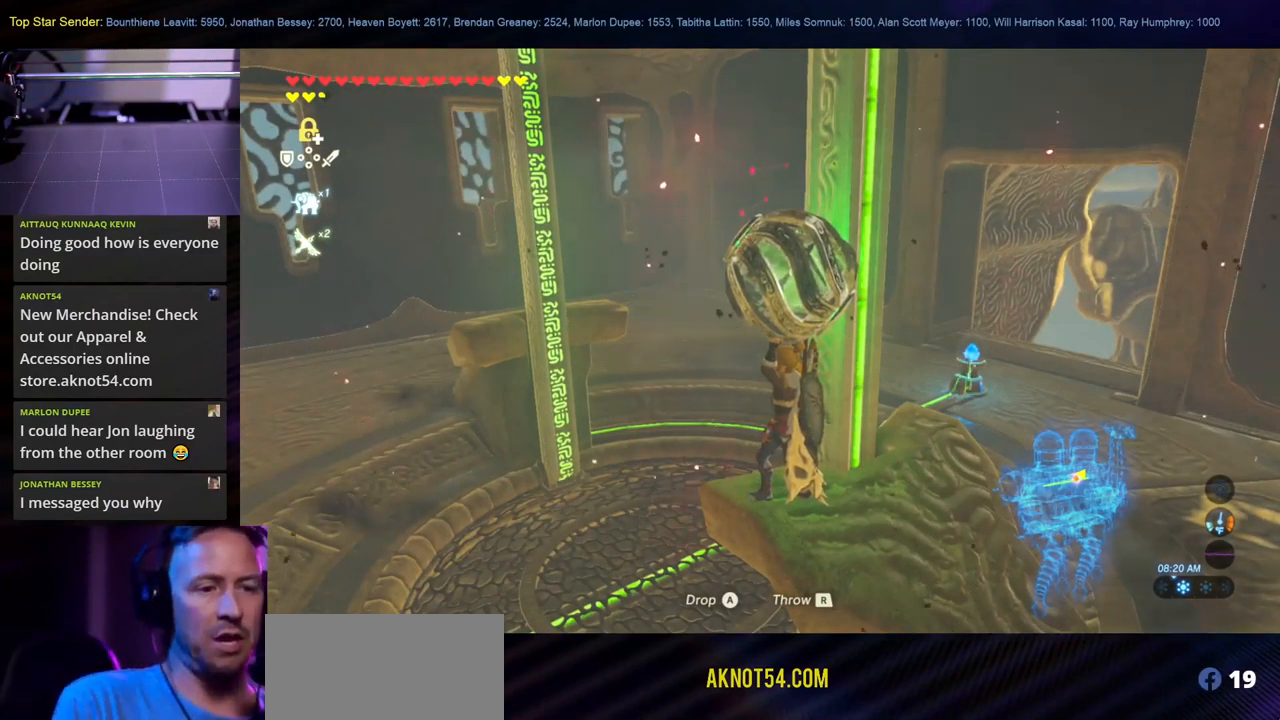
{"buttons": [], "left_stick": "center", "right_stick": "center", "events": []}
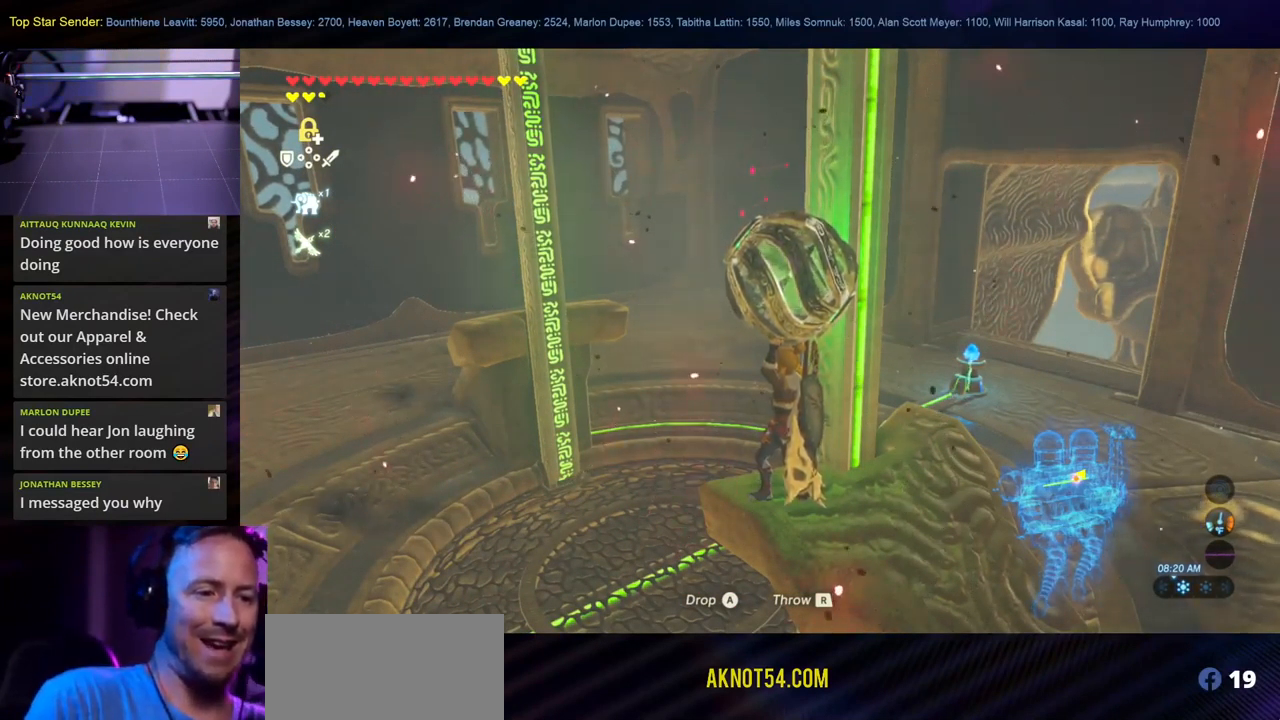
{"buttons": [], "left_stick": "center", "right_stick": "center", "events": []}
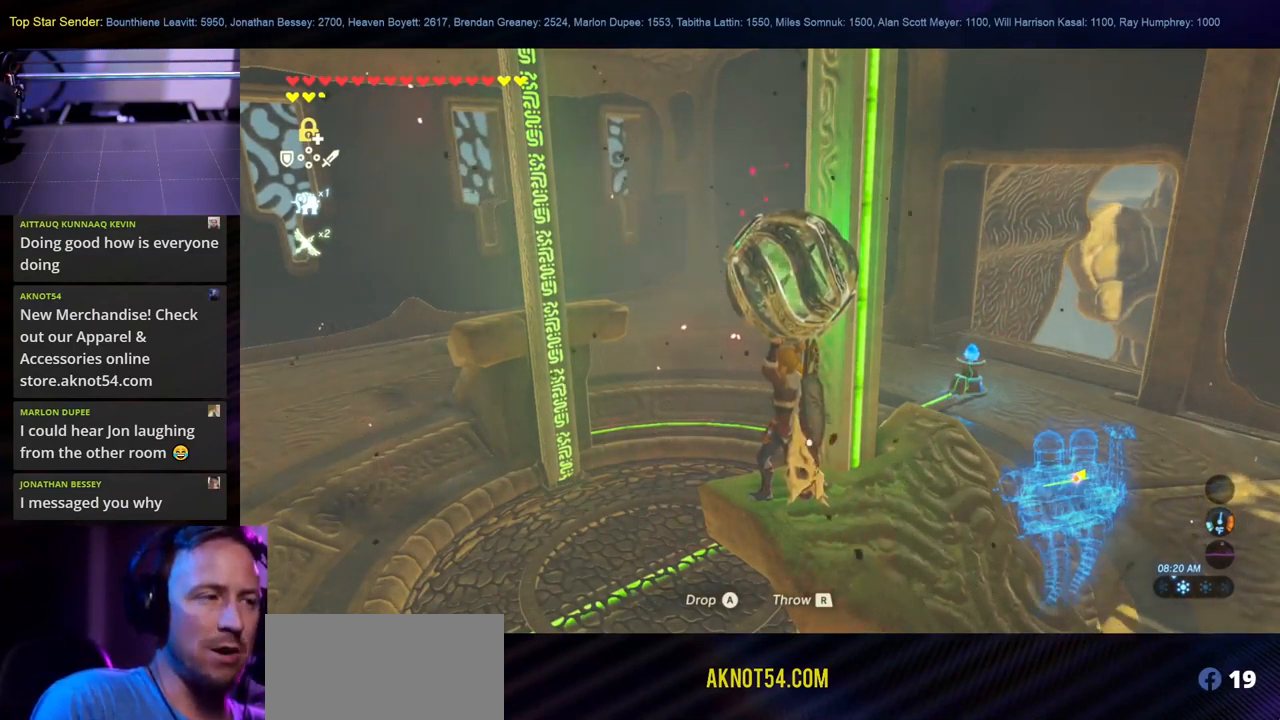
{"buttons": [], "left_stick": "center", "right_stick": "center", "events": []}
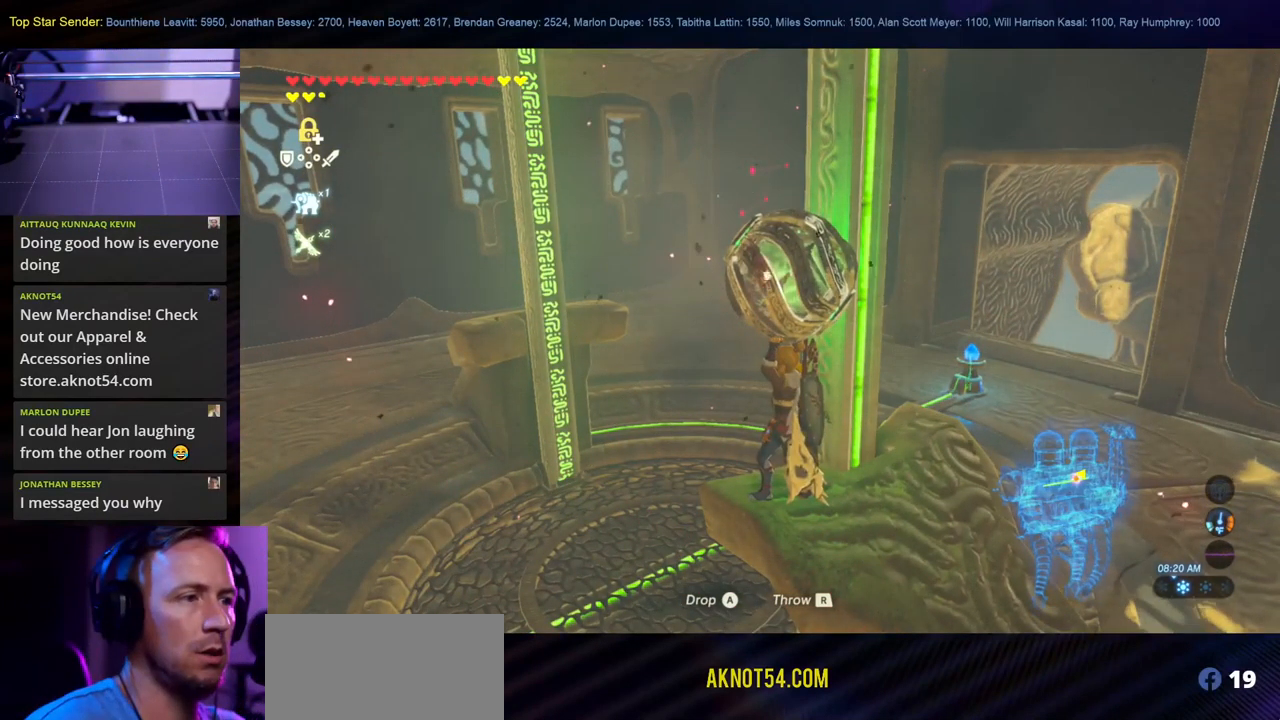
{"buttons": [], "left_stick": "center", "right_stick": "left", "events": [[500, "right_stick", "left"]]}
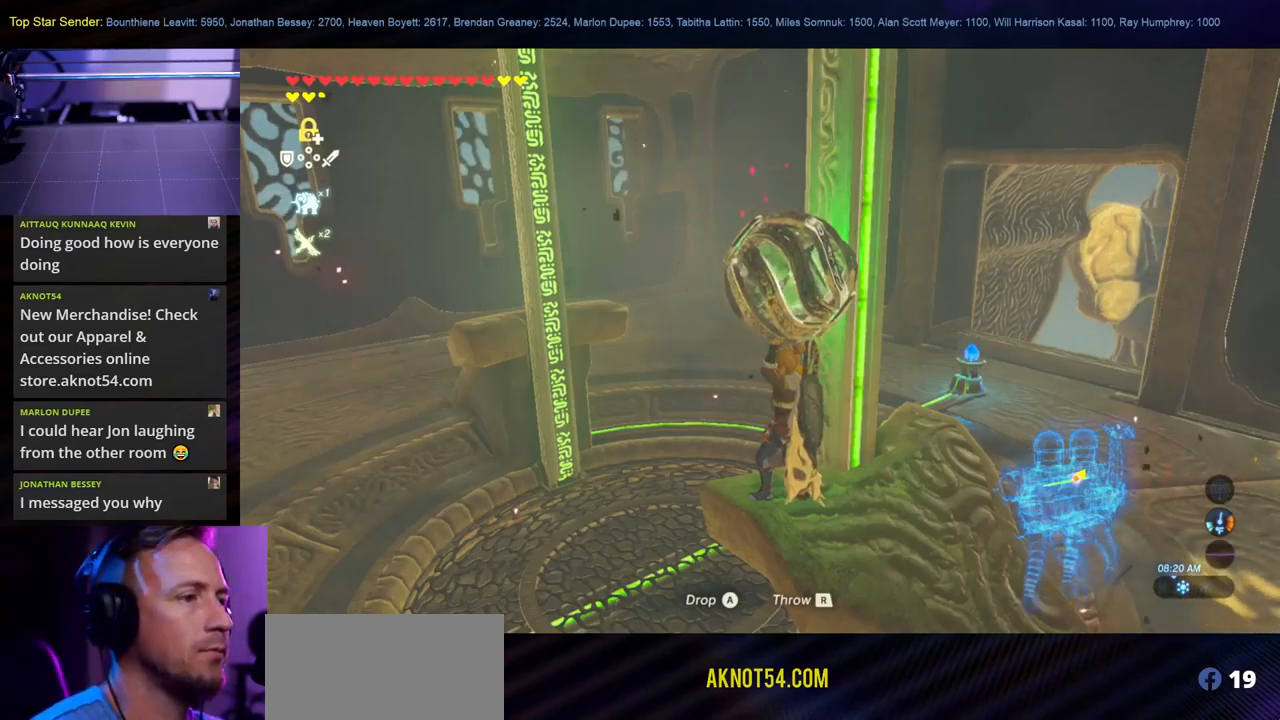
{"buttons": [], "left_stick": "center", "right_stick": "left", "events": []}
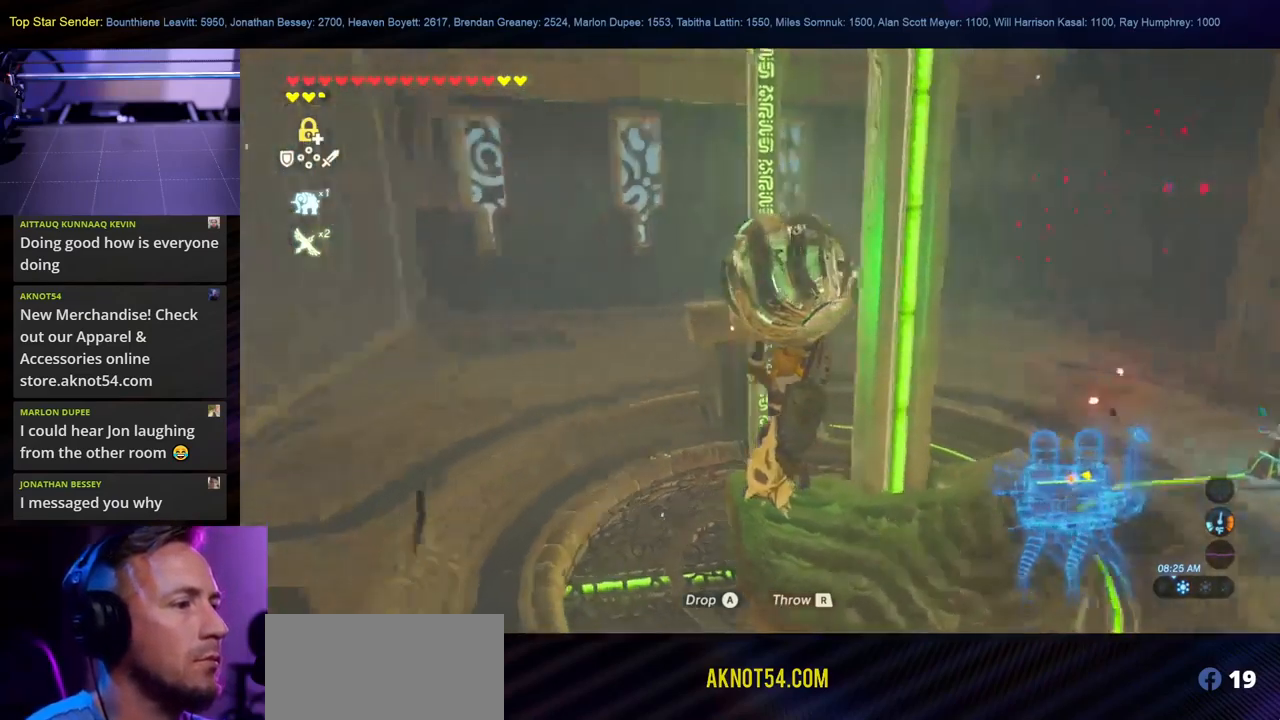
{"buttons": [], "left_stick": "center", "right_stick": "up-left", "events": [[417, "right_stick", "up-left"]]}
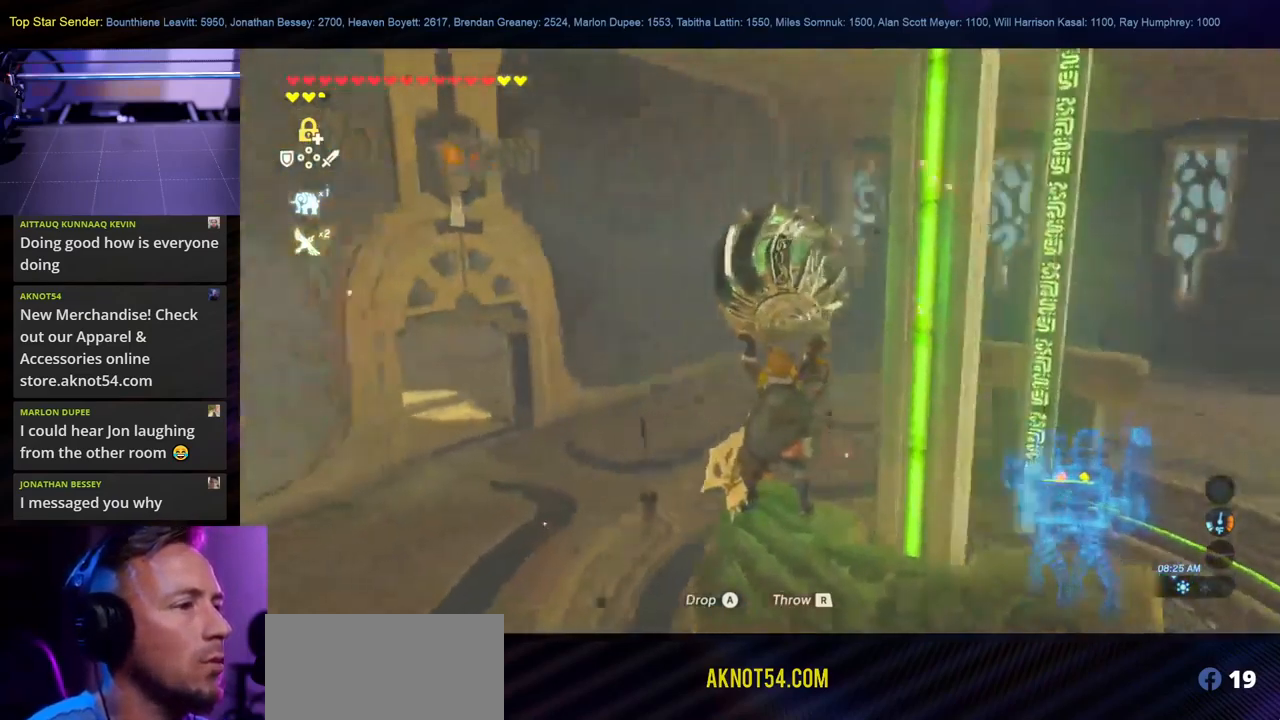
{"buttons": [], "left_stick": "center", "right_stick": "up", "events": [[484, "right_stick", "up"]]}
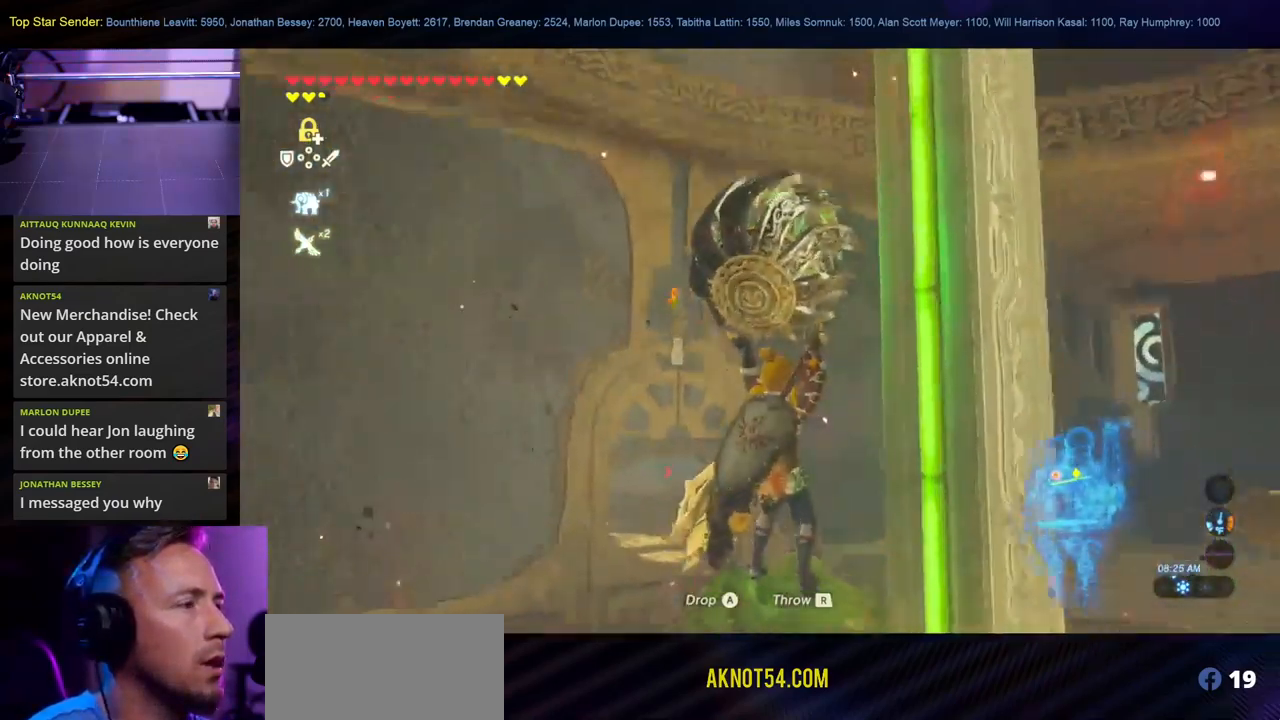
{"buttons": [], "left_stick": "center", "right_stick": "down-right", "events": [[250, "right_stick", "center"], [384, "right_stick", "down-right"]]}
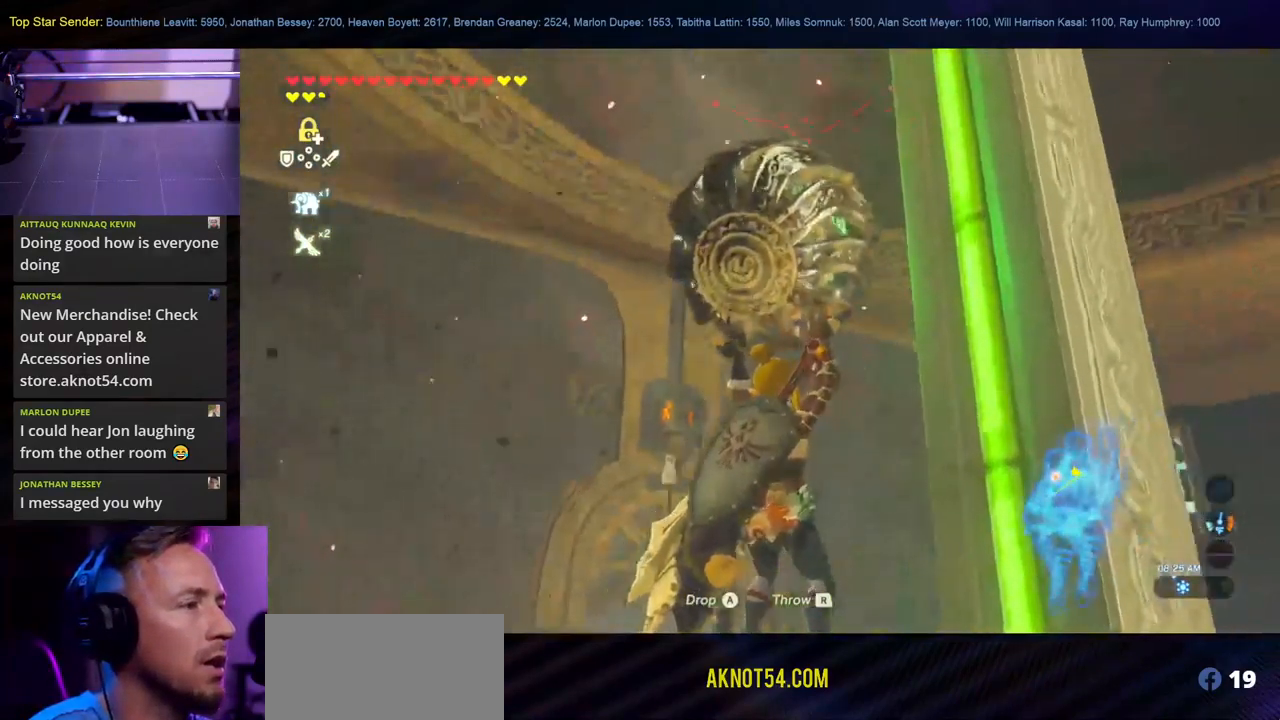
{"buttons": [], "left_stick": "center", "right_stick": "center", "events": [[134, "right_stick", "center"]]}
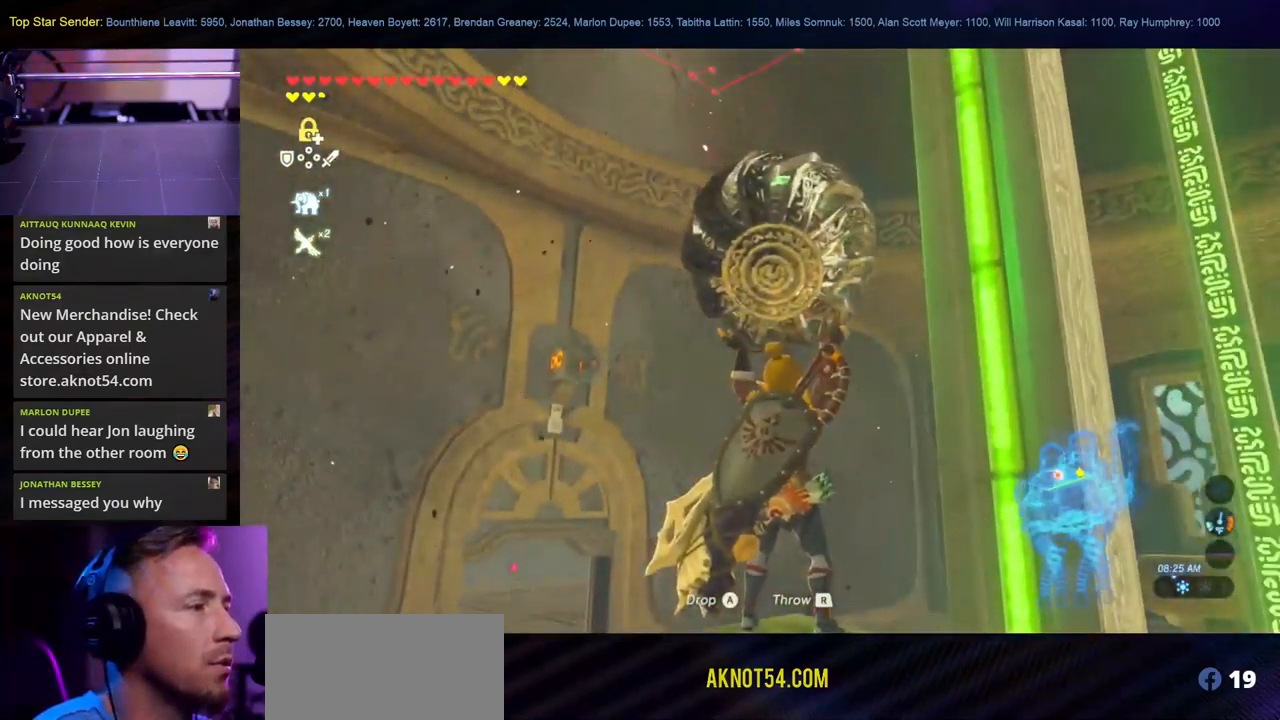
{"buttons": [], "left_stick": "center", "right_stick": "center", "events": []}
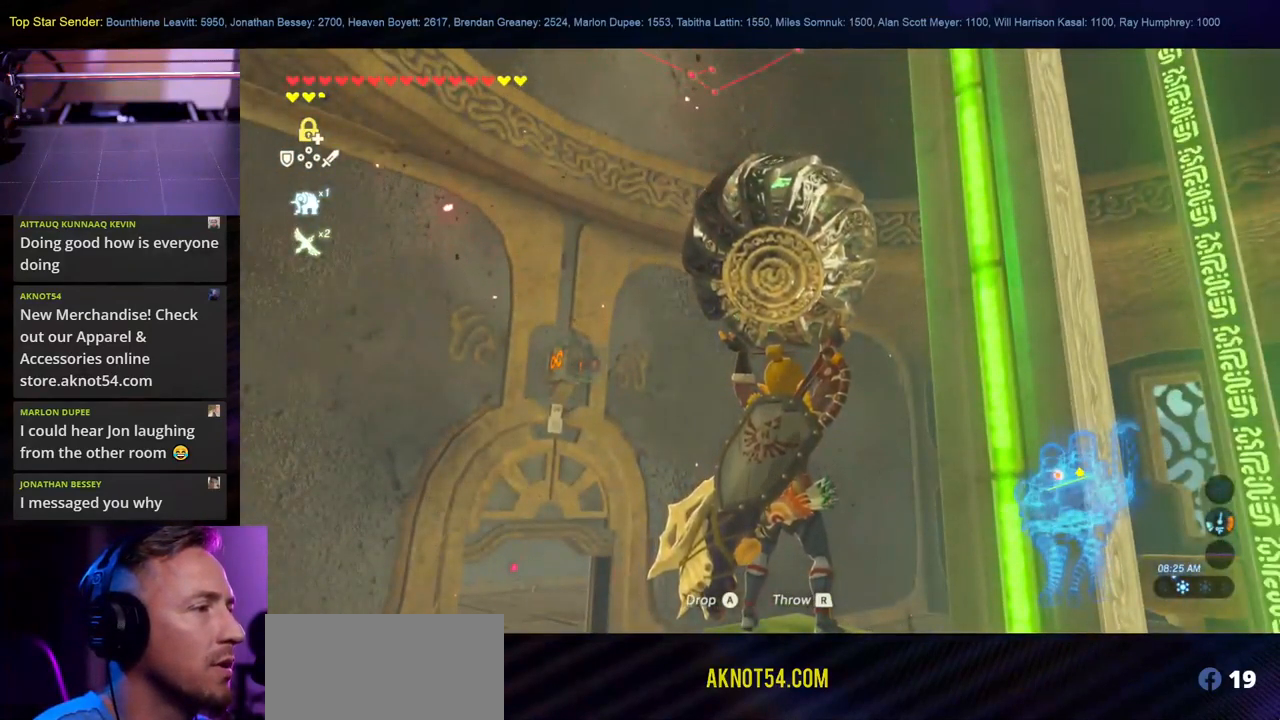
{"buttons": [], "left_stick": "center", "right_stick": "center", "events": []}
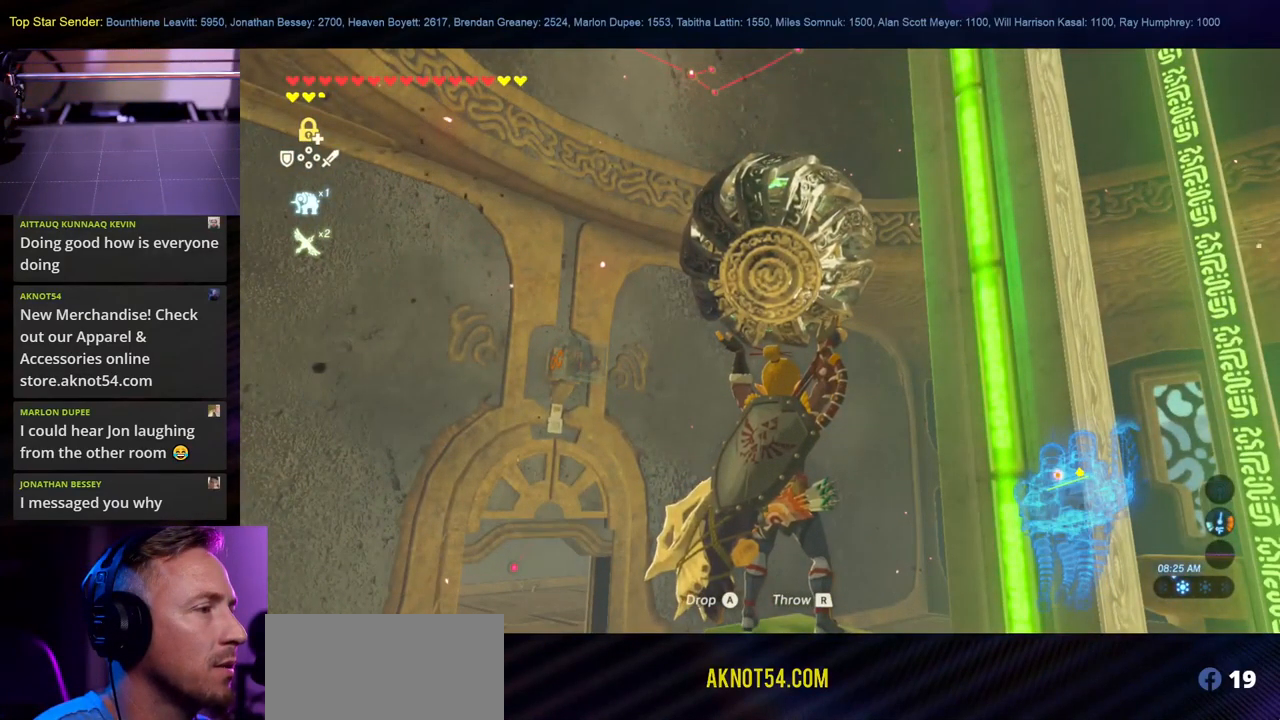
{"buttons": [], "left_stick": "center", "right_stick": "center", "events": []}
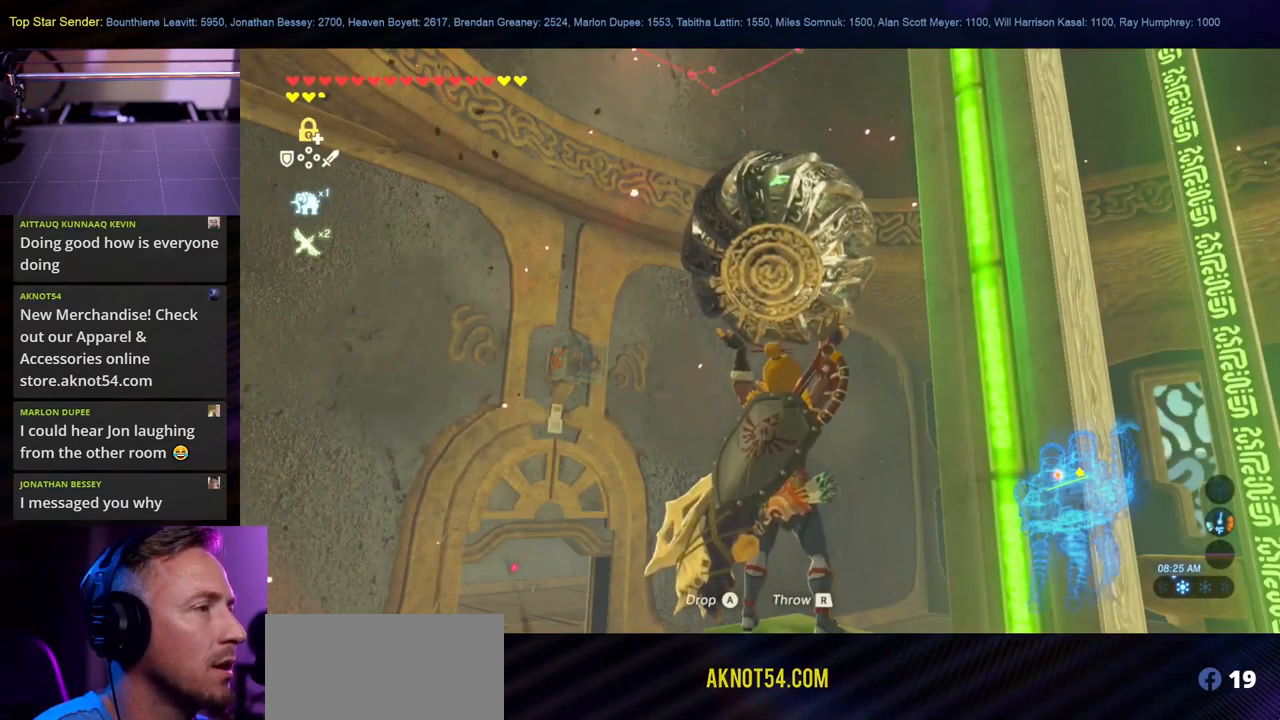
{"buttons": [], "left_stick": "center", "right_stick": "center", "events": [[34, "right_stick", "down"], [167, "right_stick", "center"]]}
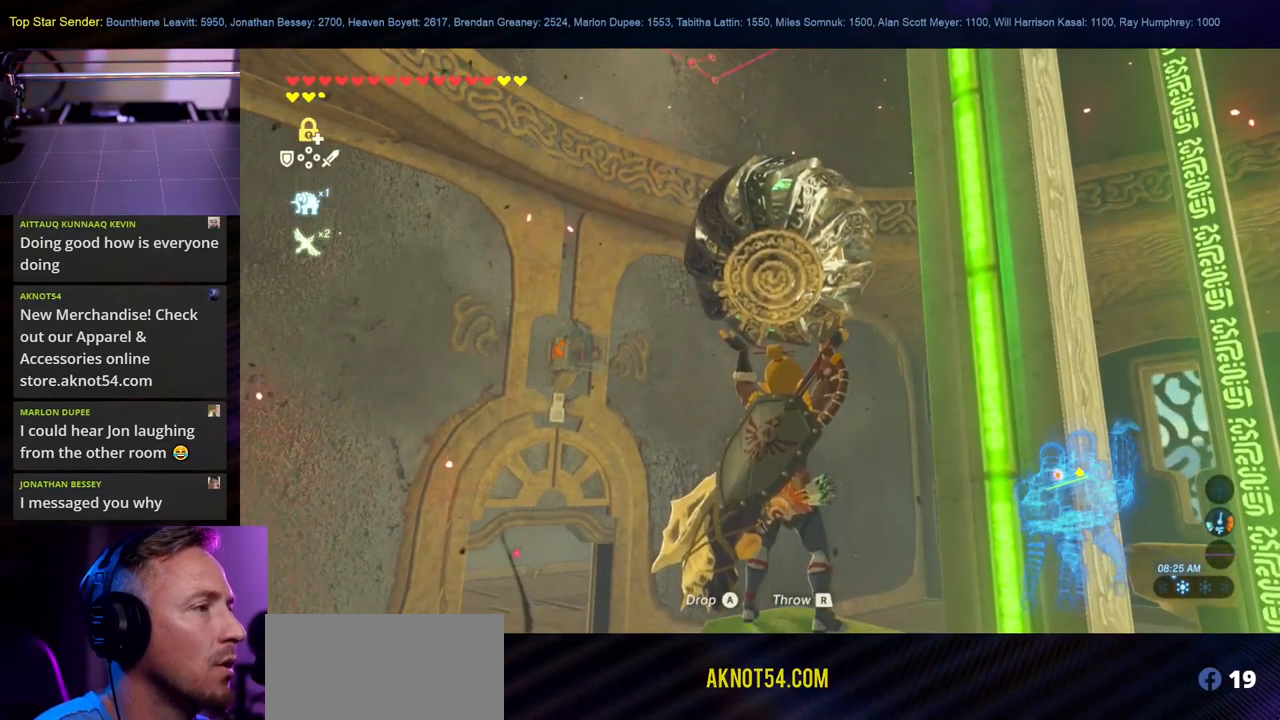
{"buttons": [], "left_stick": "center", "right_stick": "center"}
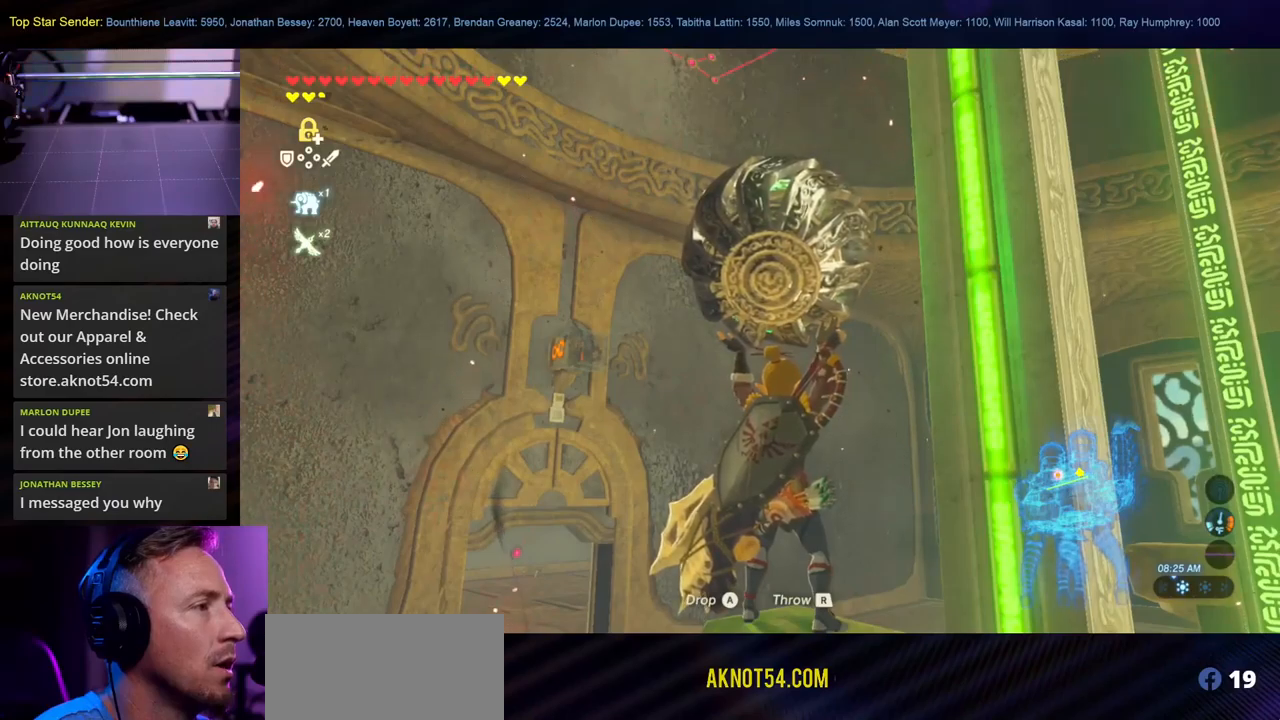
{"buttons": [], "left_stick": "center", "right_stick": "center", "events": [[266, "right_stick", "left"], [450, "right_stick", "center"]]}